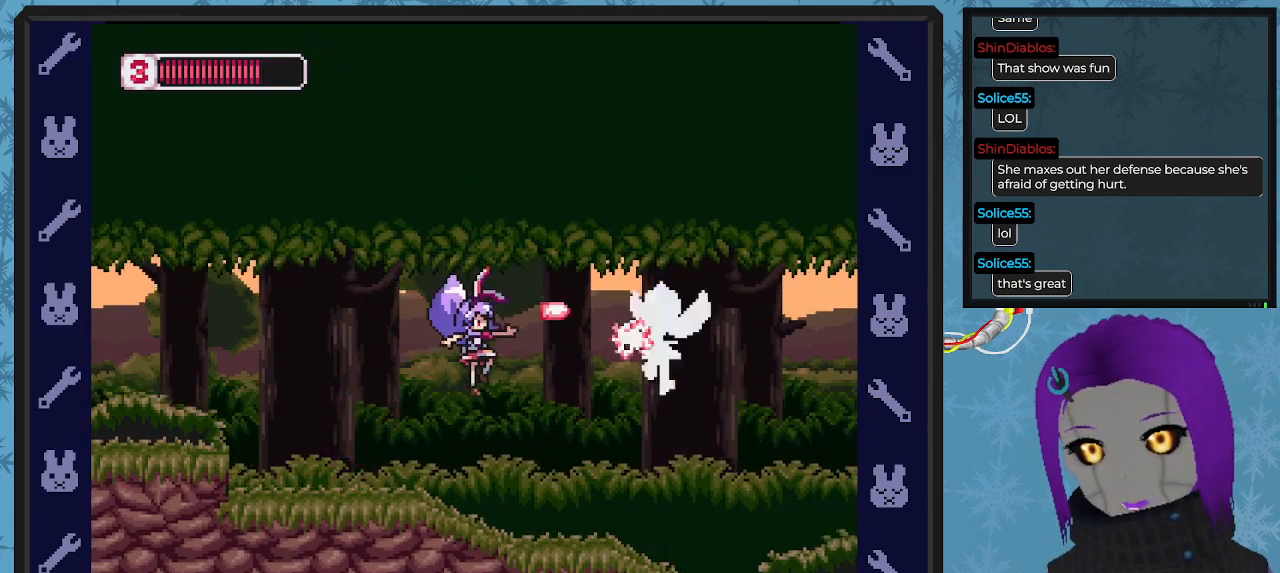
Gameplay with a controller (Xbox layout); each line is a JSON object with the inputs held at the frame after it. "events" lists button and stick changes between this image and that frame as [ms after this image, input, new state], when the widget could be followed in between. Not read: right_stick.
{"buttons": ["DPAD_UP", "DPAD_LEFT"], "left_stick": "center", "events": [[33, "X", "up"], [133, "X", "down"], [200, "X", "up"], [233, "X", "down"], [400, "X", "up"], [433, "DPAD_LEFT", "down"]]}
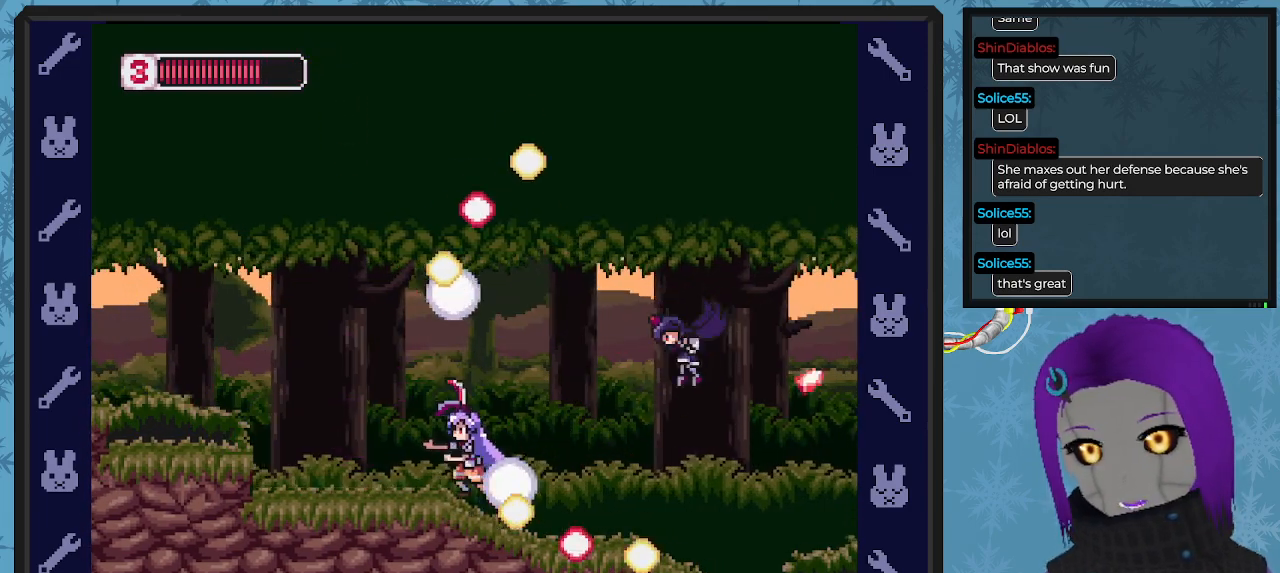
{"buttons": ["X", "DPAD_UP"], "left_stick": "center", "events": [[200, "DPAD_LEFT", "up"], [267, "DPAD_RIGHT", "down"], [267, "DPAD_UP", "up"], [333, "X", "down"], [433, "DPAD_RIGHT", "up"], [433, "DPAD_UP", "down"], [433, "X", "up"], [500, "X", "down"]]}
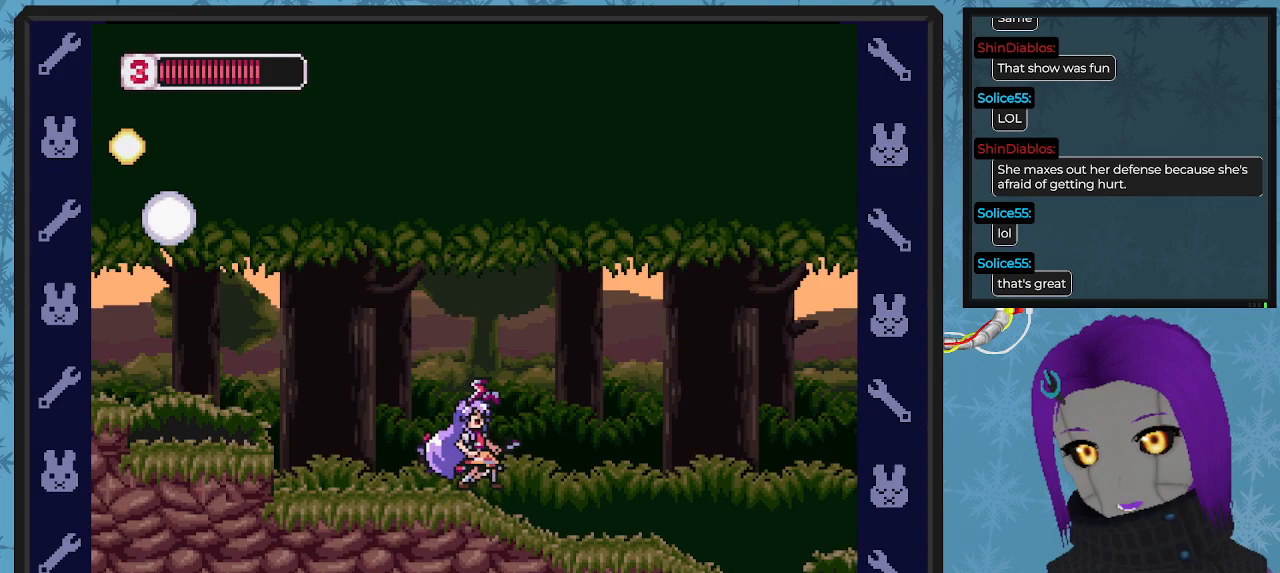
{"buttons": ["DPAD_LEFT"], "left_stick": "center", "events": [[67, "X", "up"], [133, "X", "down"], [200, "DPAD_RIGHT", "down"], [233, "DPAD_UP", "up"], [267, "X", "up"], [400, "DPAD_DOWN", "down"], [433, "DPAD_LEFT", "down"], [433, "DPAD_RIGHT", "up"], [467, "DPAD_DOWN", "up"]]}
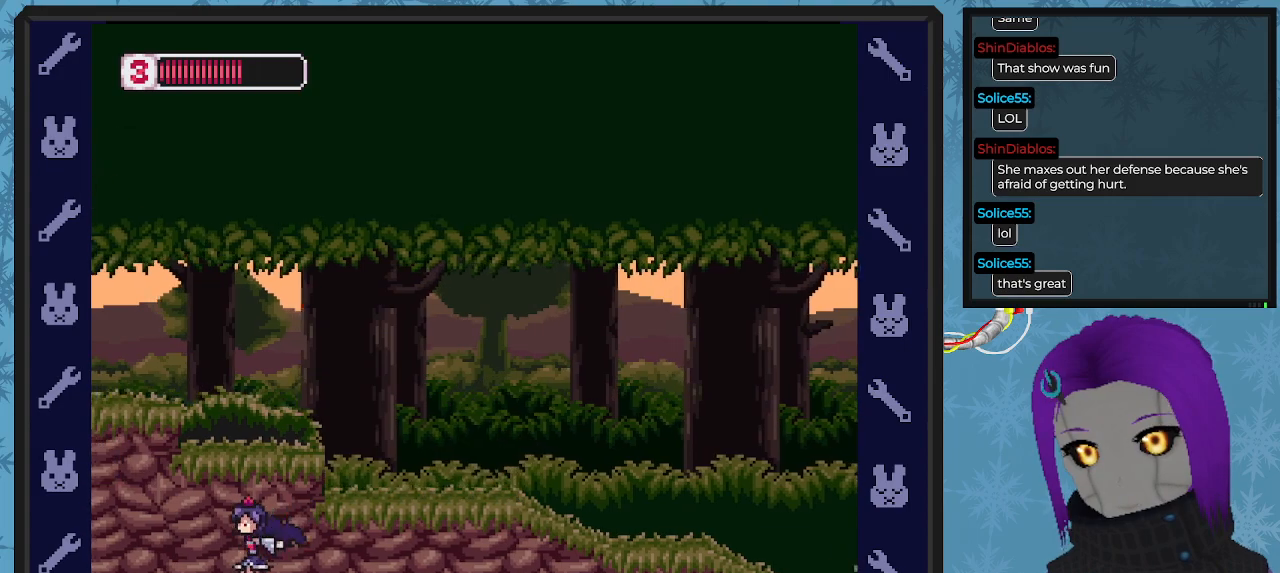
{"buttons": ["DPAD_RIGHT"], "left_stick": "center", "events": [[33, "DPAD_DOWN", "down"], [33, "X", "down"], [100, "DPAD_LEFT", "up"], [100, "X", "up"], [200, "X", "down"], [267, "X", "up"], [333, "X", "down"], [433, "X", "up"], [467, "DPAD_RIGHT", "down"], [500, "DPAD_DOWN", "up"]]}
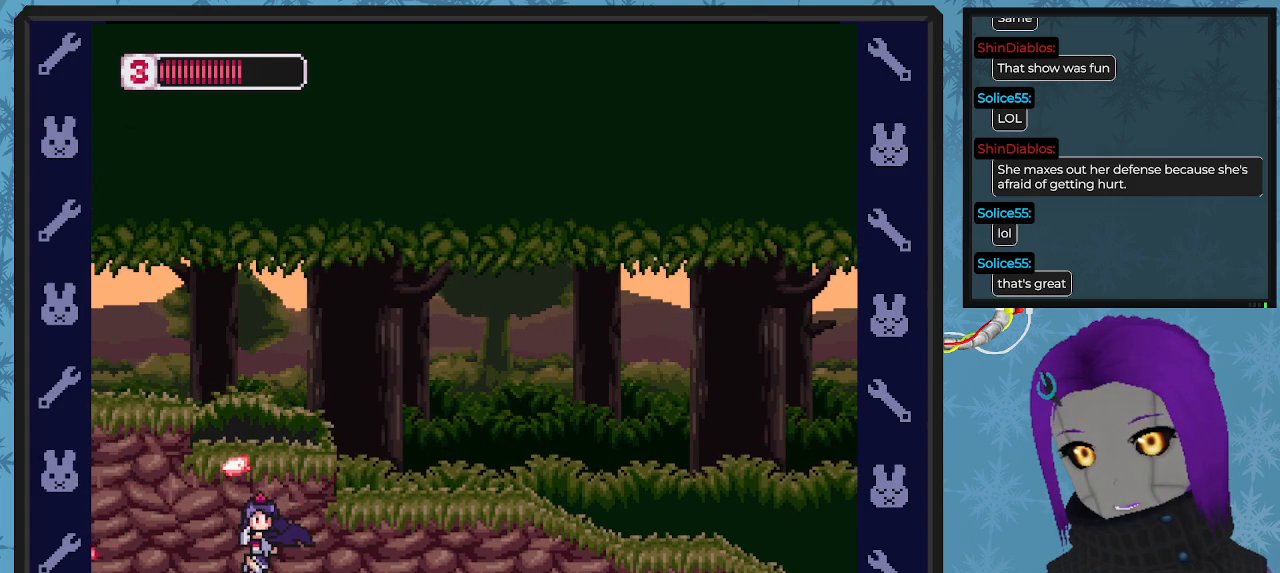
{"buttons": ["DPAD_DOWN", "DPAD_RIGHT"], "left_stick": "center", "events": [[467, "DPAD_DOWN", "down"]]}
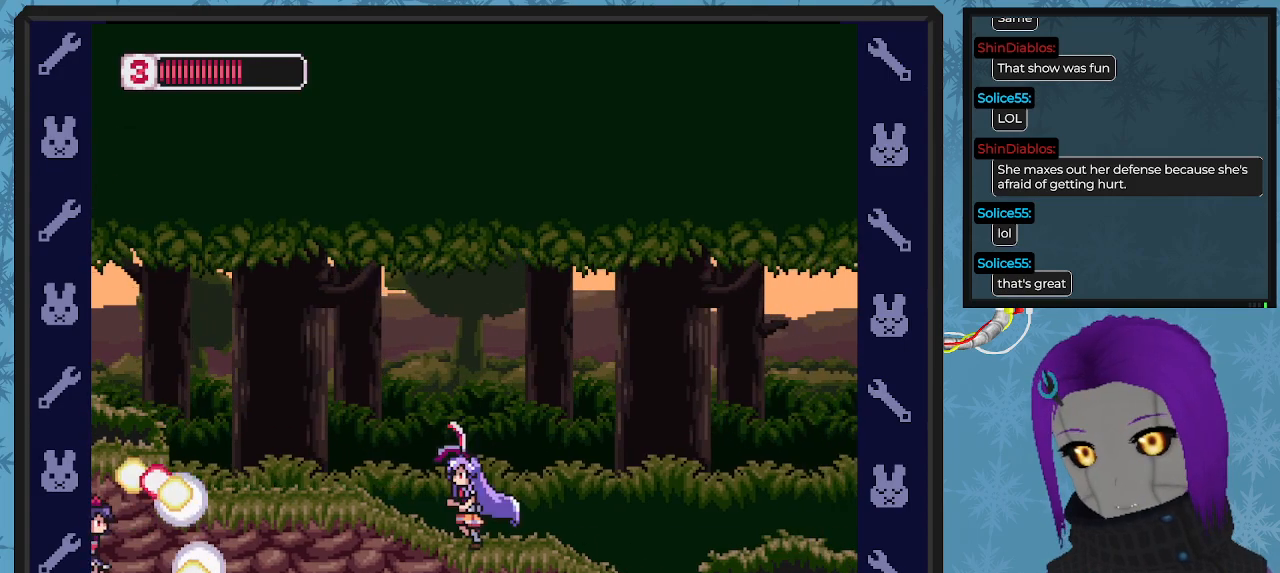
{"buttons": ["DPAD_DOWN"], "left_stick": "center", "events": [[33, "DPAD_LEFT", "down"], [33, "DPAD_RIGHT", "up"], [67, "X", "down"], [133, "DPAD_LEFT", "up"], [167, "X", "up"], [200, "DPAD_RIGHT", "down"], [267, "DPAD_RIGHT", "up"], [267, "X", "down"], [367, "X", "up"], [433, "X", "down"], [500, "X", "up"]]}
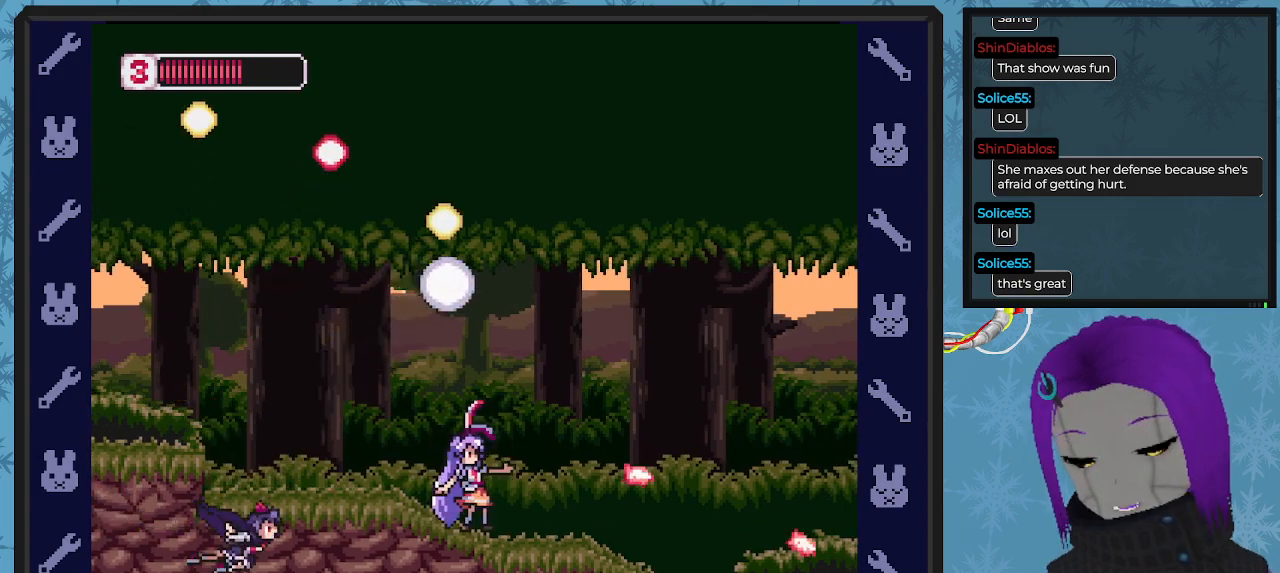
{"buttons": ["DPAD_RIGHT"], "left_stick": "center", "events": [[67, "X", "down"], [200, "X", "up"], [233, "DPAD_LEFT", "down"], [300, "DPAD_LEFT", "up"], [333, "DPAD_RIGHT", "down"], [367, "DPAD_DOWN", "up"]]}
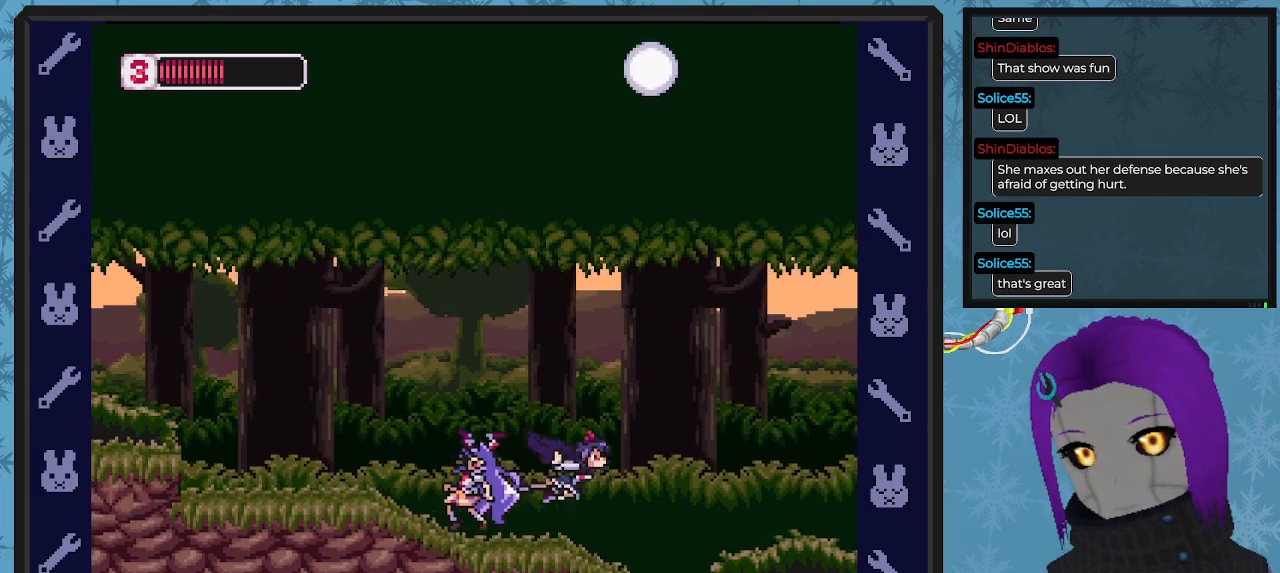
{"buttons": ["DPAD_UP"], "left_stick": "center", "events": [[67, "DPAD_RIGHT", "up"], [133, "DPAD_LEFT", "down"], [267, "DPAD_LEFT", "up"], [267, "DPAD_UP", "down"], [300, "DPAD_RIGHT", "down"], [300, "DPAD_UP", "up"], [400, "X", "down"], [467, "DPAD_UP", "down"], [500, "DPAD_RIGHT", "up"], [500, "X", "up"]]}
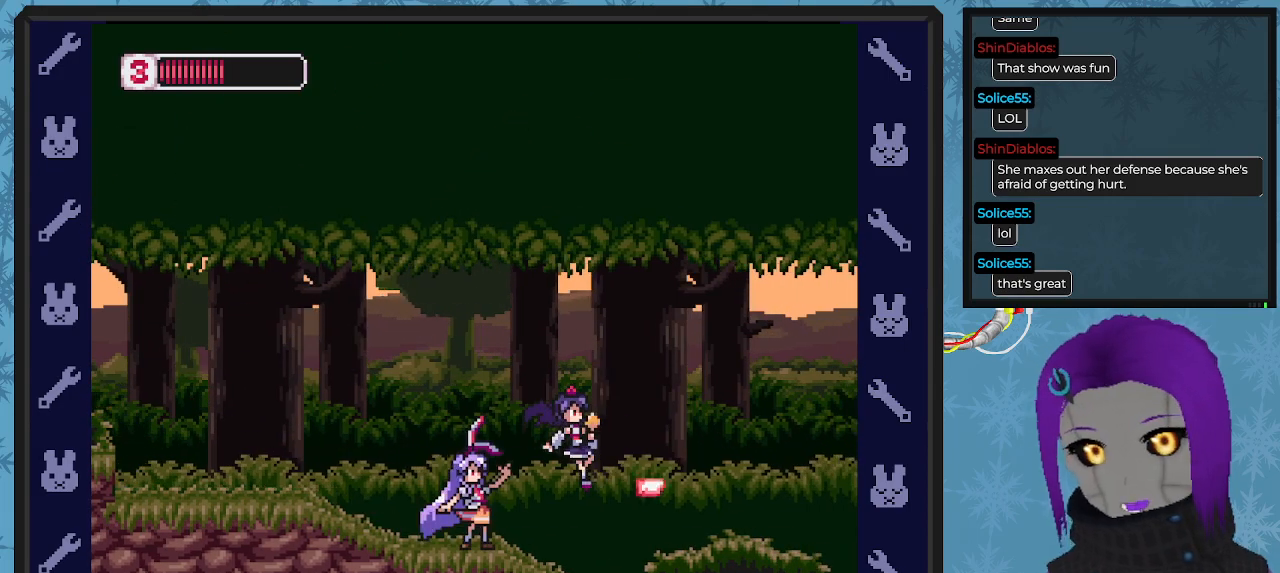
{"buttons": ["DPAD_UP", "DPAD_RIGHT"], "left_stick": "center", "events": [[67, "X", "down"], [133, "X", "up"], [200, "X", "down"], [300, "X", "up"], [367, "X", "down"], [467, "DPAD_RIGHT", "down"], [467, "X", "up"]]}
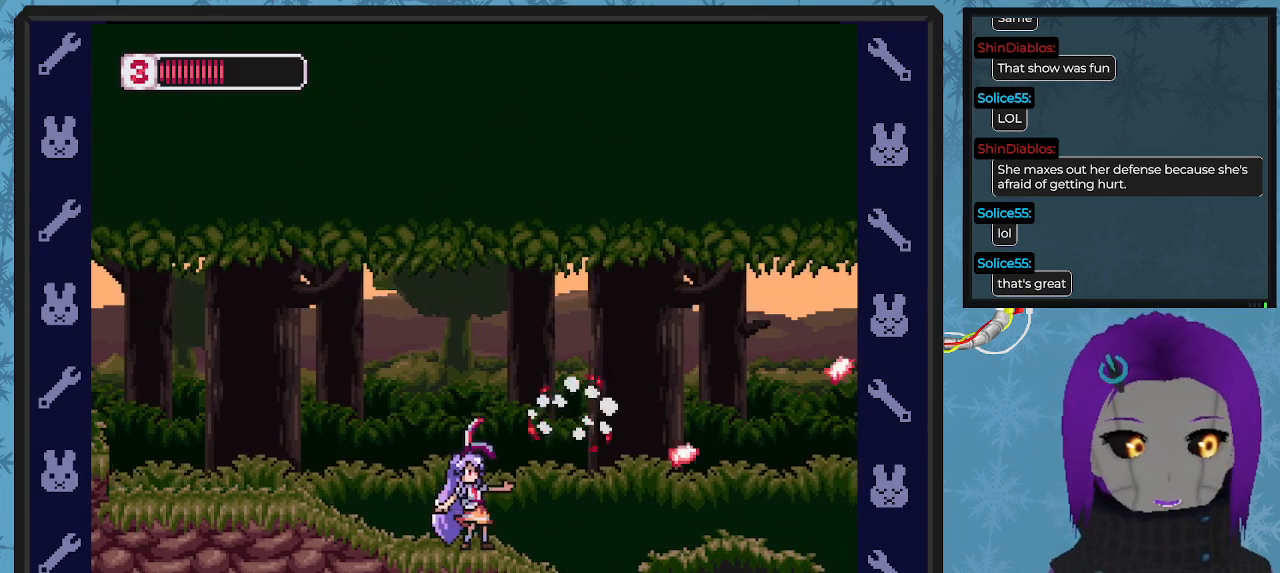
{"buttons": ["X", "DPAD_RIGHT"], "left_stick": "center", "events": [[33, "DPAD_UP", "up"], [467, "X", "down"]]}
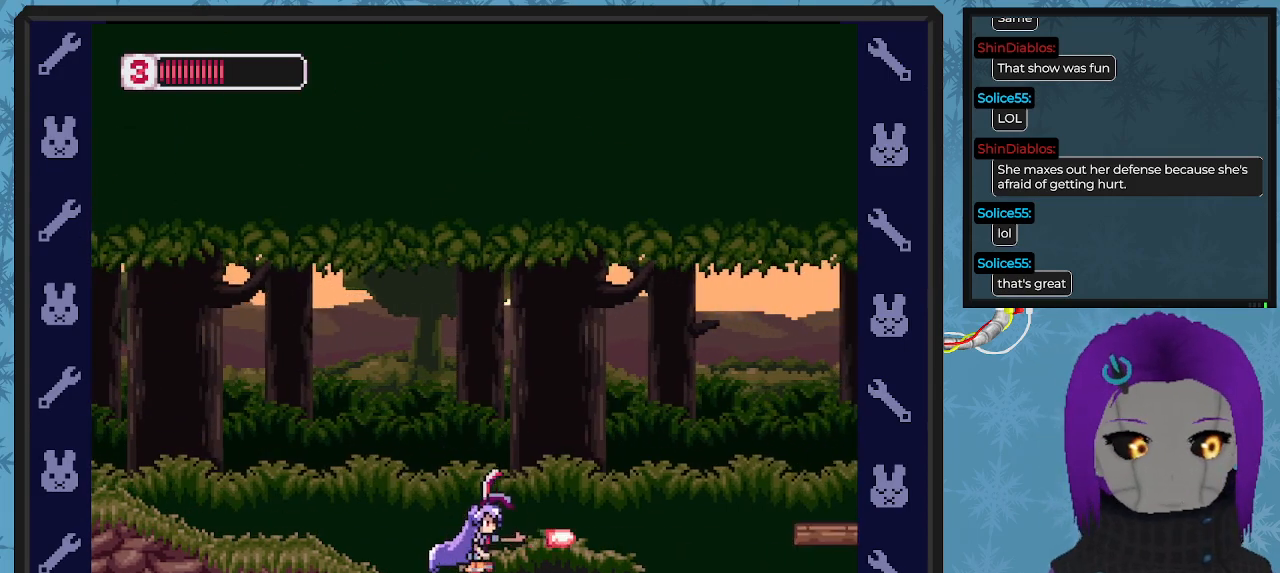
{"buttons": ["X"], "left_stick": "center", "events": [[267, "DPAD_RIGHT", "up"]]}
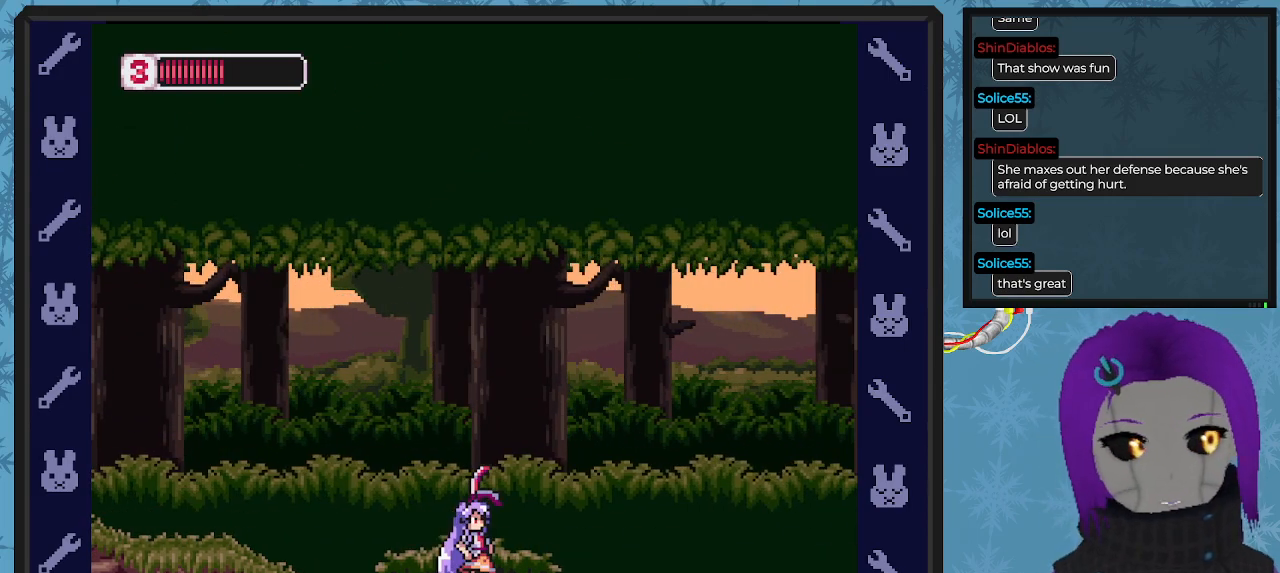
{"buttons": ["A", "X", "DPAD_RIGHT"], "left_stick": "center", "events": [[67, "DPAD_RIGHT", "down"], [300, "A", "down"]]}
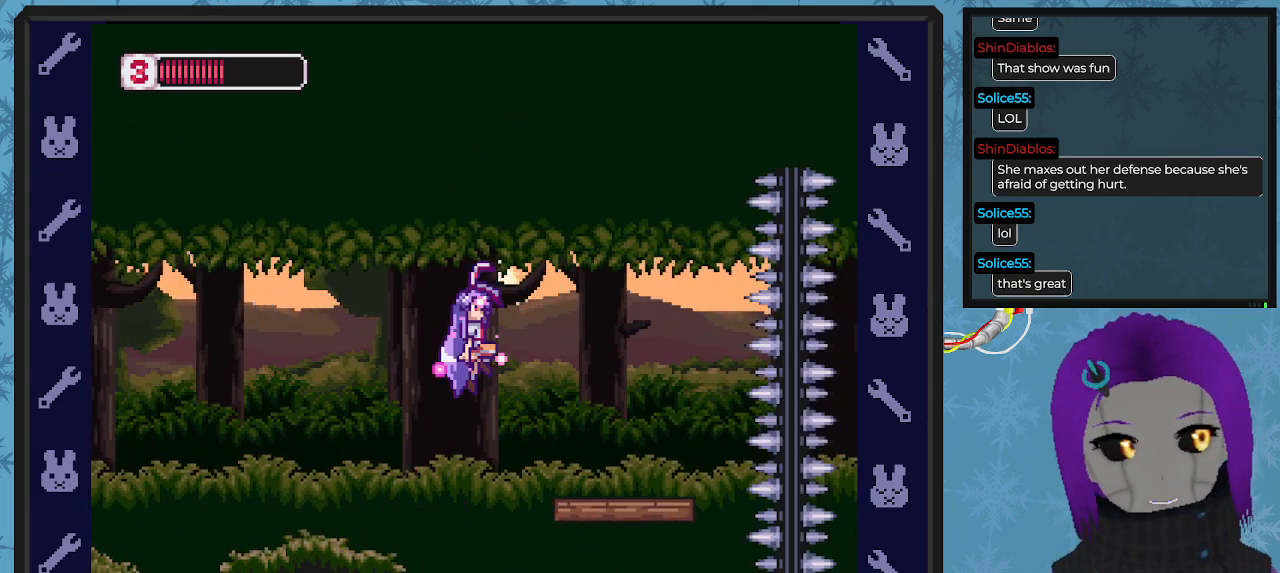
{"buttons": ["X"], "left_stick": "center", "events": [[200, "A", "up"], [400, "DPAD_RIGHT", "up"]]}
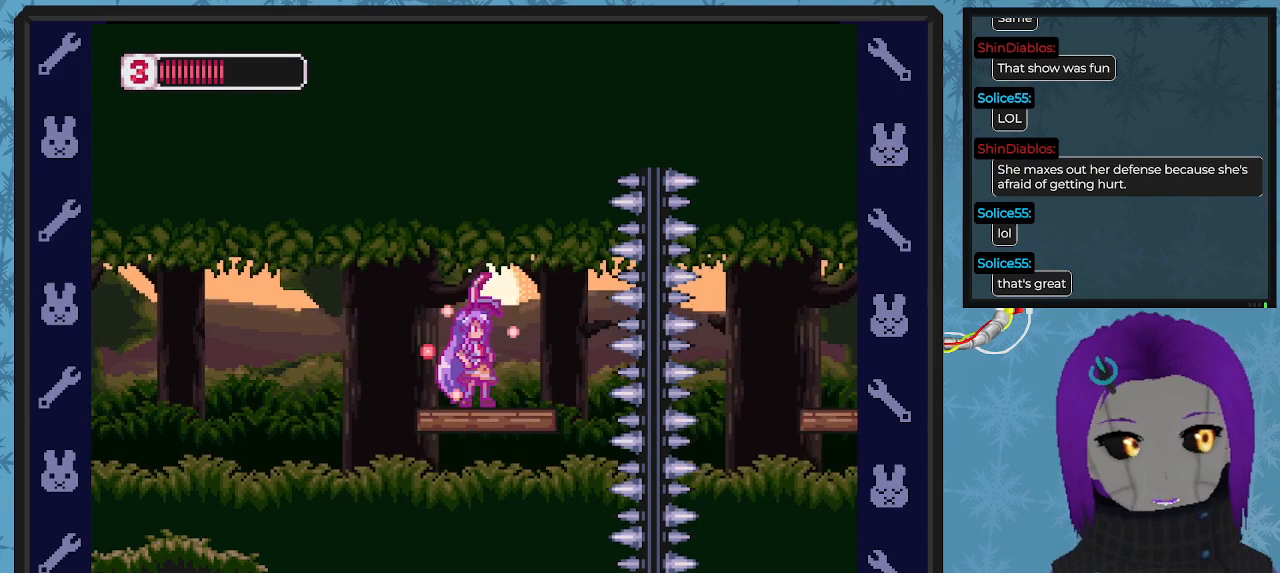
{"buttons": [], "left_stick": "center", "events": [[33, "X", "up"]]}
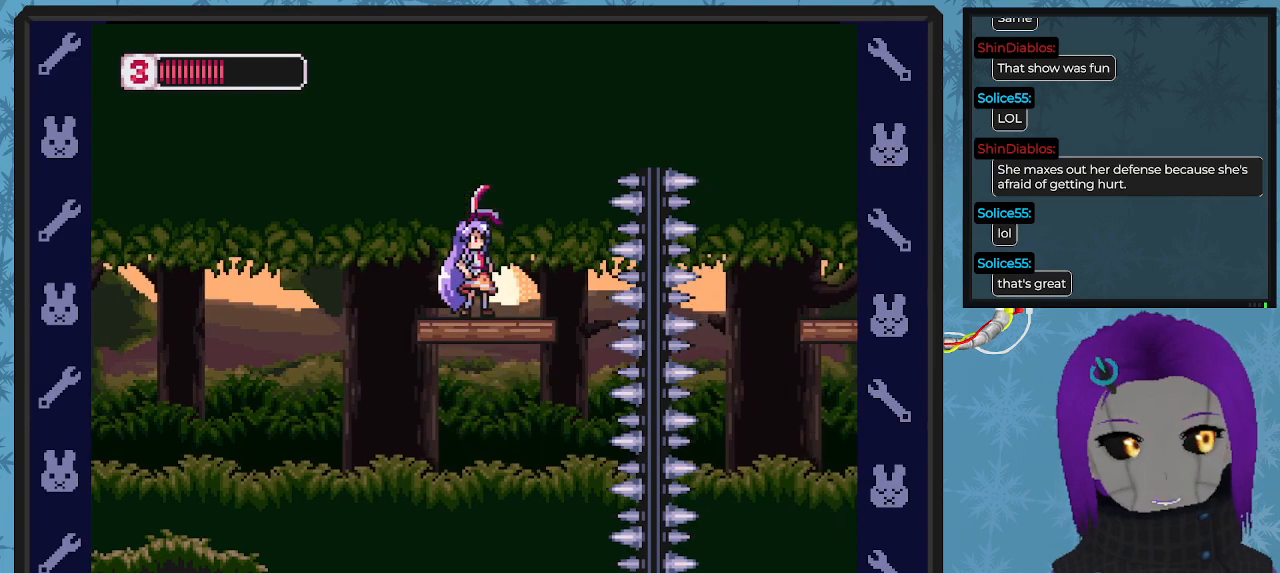
{"buttons": ["A", "B", "DPAD_RIGHT"], "left_stick": "center", "events": [[100, "DPAD_RIGHT", "down"], [200, "DPAD_RIGHT", "up"], [300, "DPAD_RIGHT", "down"], [333, "B", "down"], [367, "A", "down"]]}
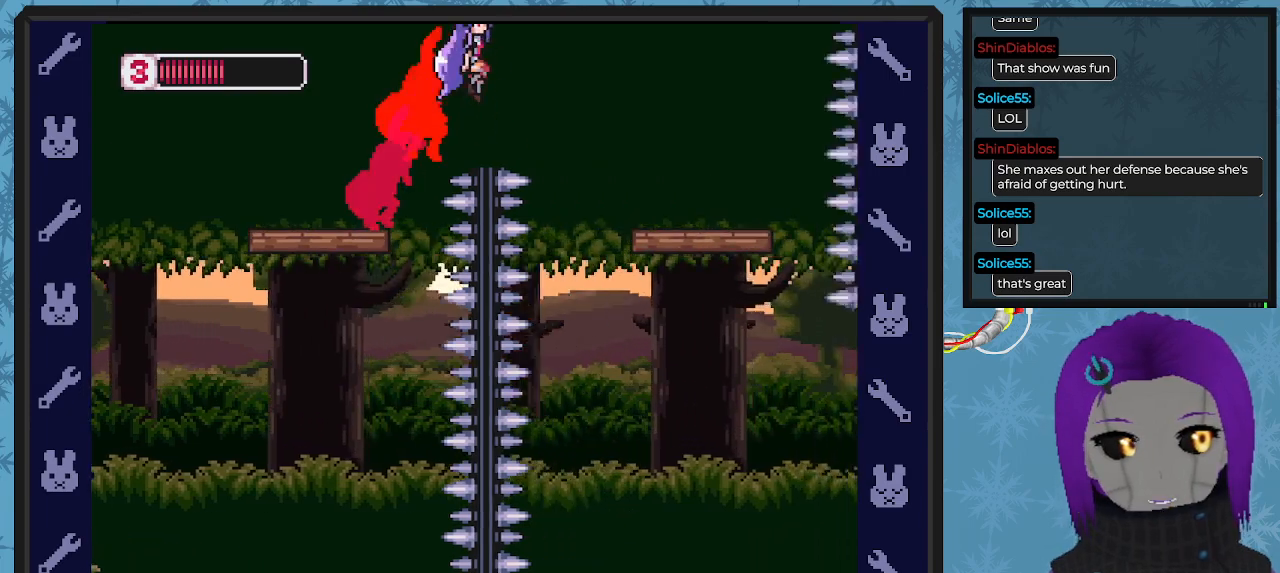
{"buttons": [], "left_stick": "center", "events": [[100, "A", "up"], [133, "B", "up"], [333, "DPAD_RIGHT", "up"]]}
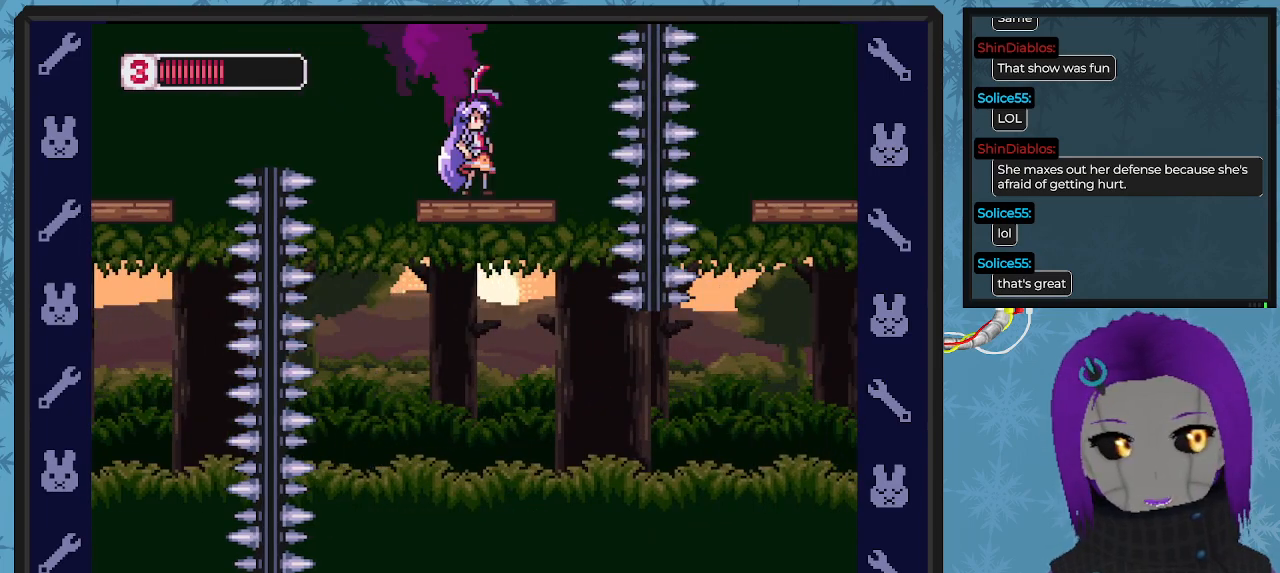
{"buttons": ["DPAD_DOWN"], "left_stick": "center", "events": [[233, "DPAD_DOWN", "down"]]}
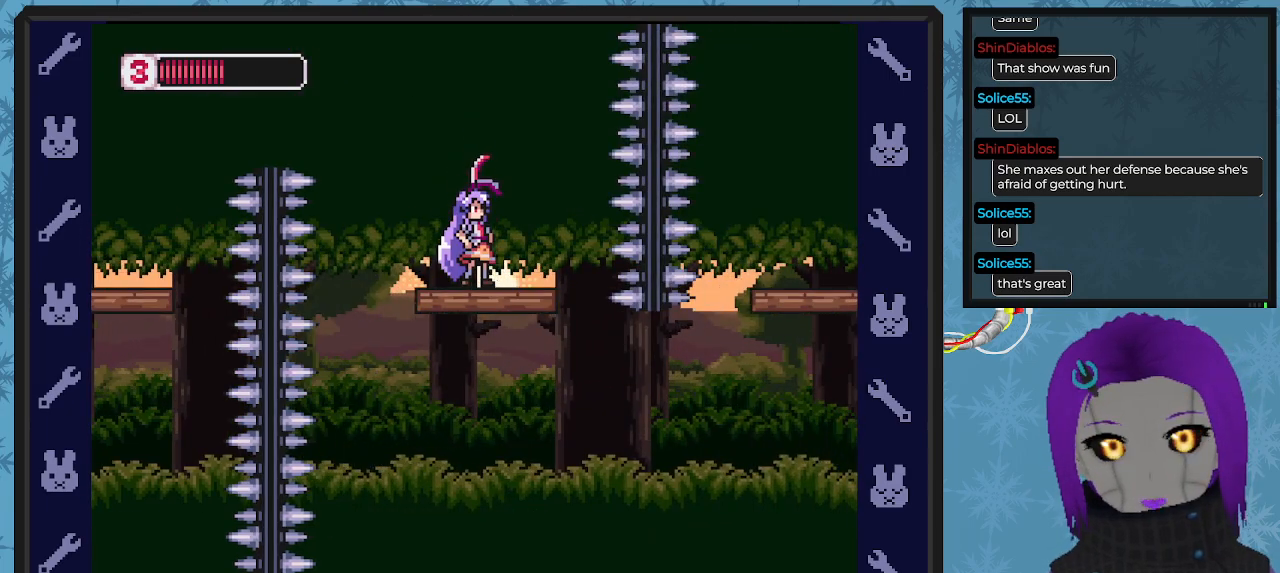
{"buttons": [], "left_stick": "center", "events": [[100, "DPAD_DOWN", "up"], [267, "DPAD_RIGHT", "down"], [400, "DPAD_RIGHT", "up"]]}
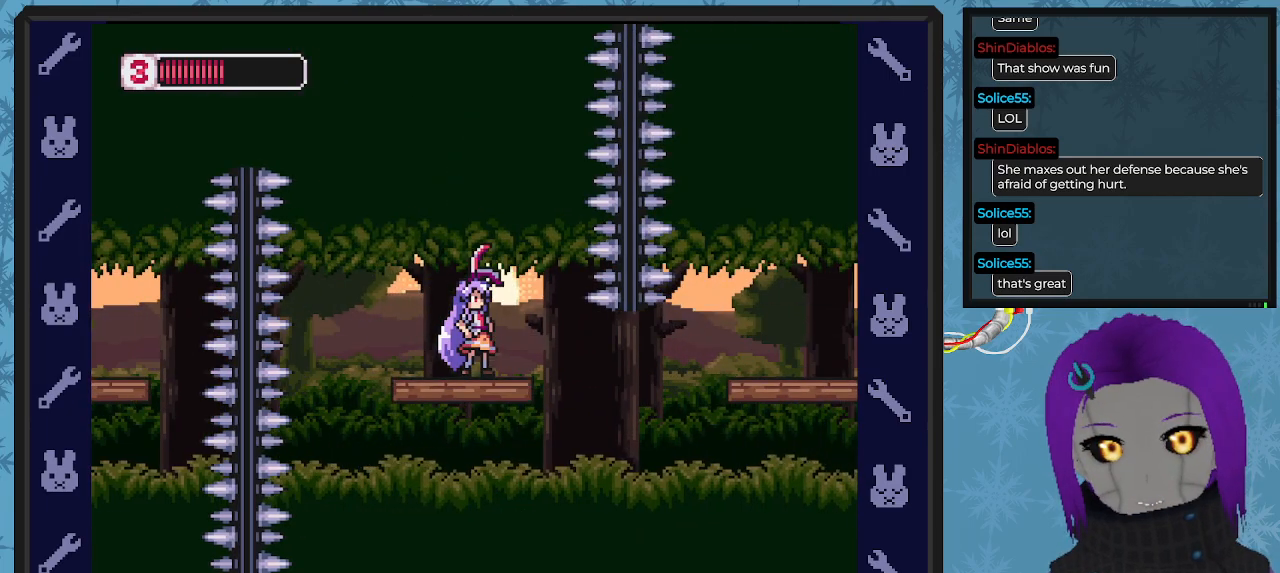
{"buttons": [], "left_stick": "center", "events": [[133, "DPAD_RIGHT", "down"], [267, "DPAD_RIGHT", "up"]]}
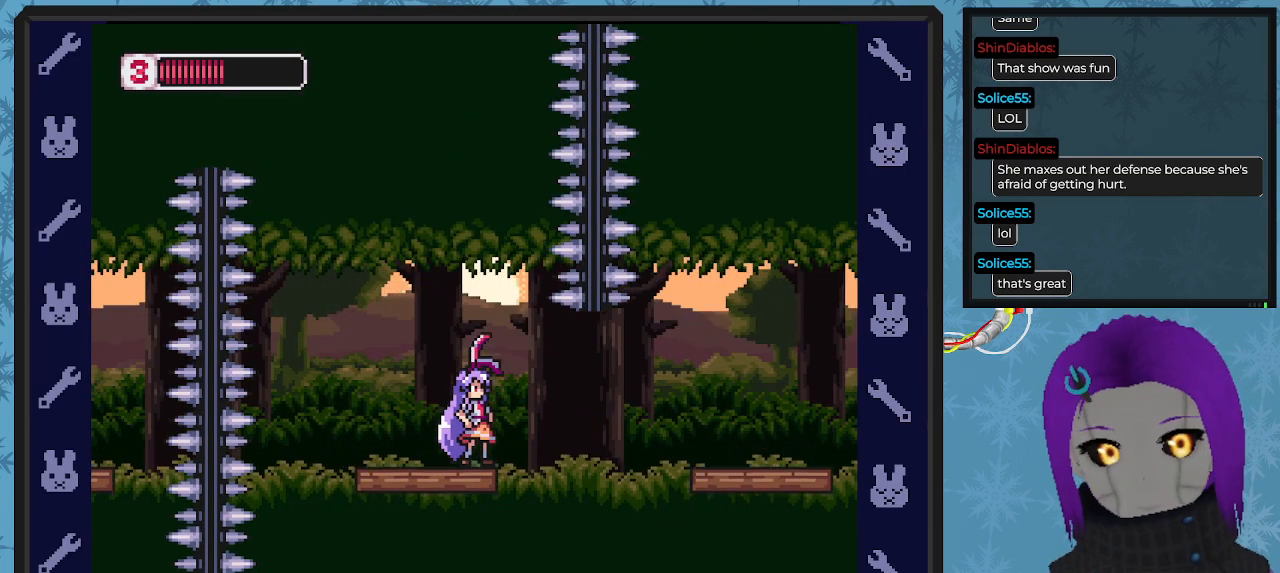
{"buttons": ["B", "DPAD_RIGHT"], "left_stick": "center", "events": [[333, "B", "down"], [333, "DPAD_RIGHT", "down"], [400, "A", "down"], [467, "A", "up"]]}
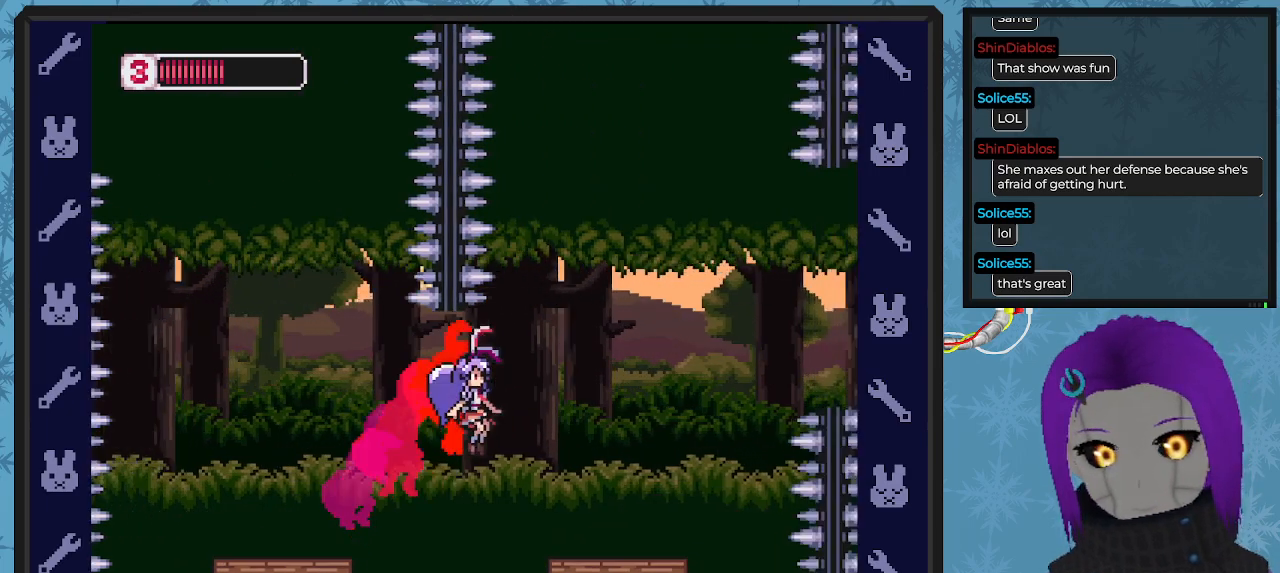
{"buttons": [], "left_stick": "center", "events": [[233, "B", "up"], [333, "DPAD_RIGHT", "up"]]}
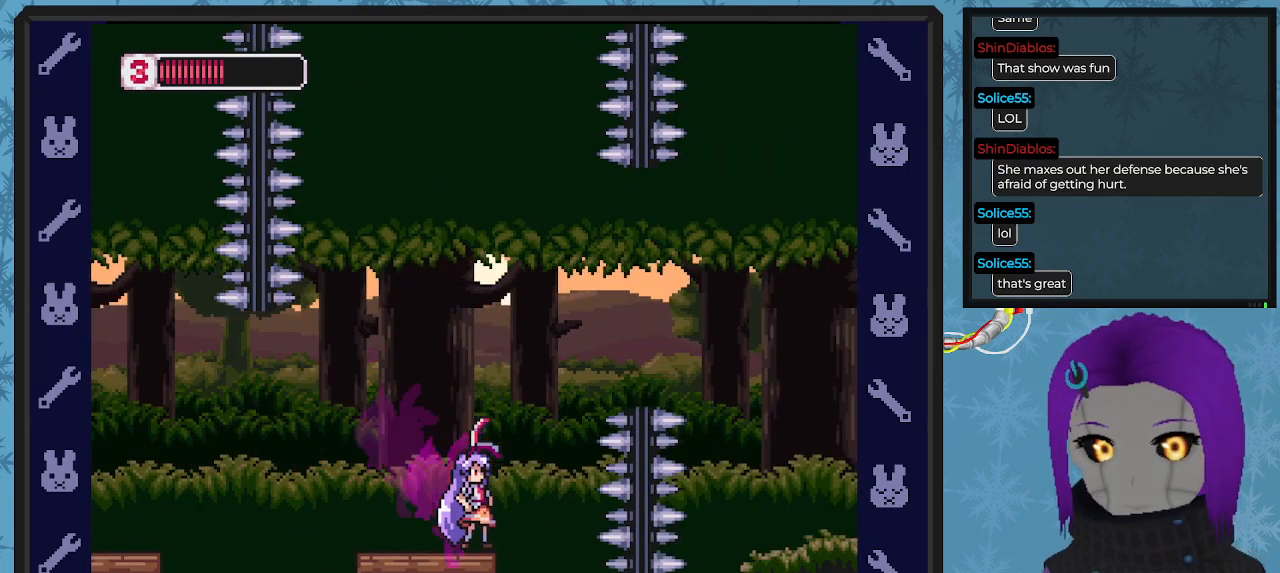
{"buttons": [], "left_stick": "center", "events": []}
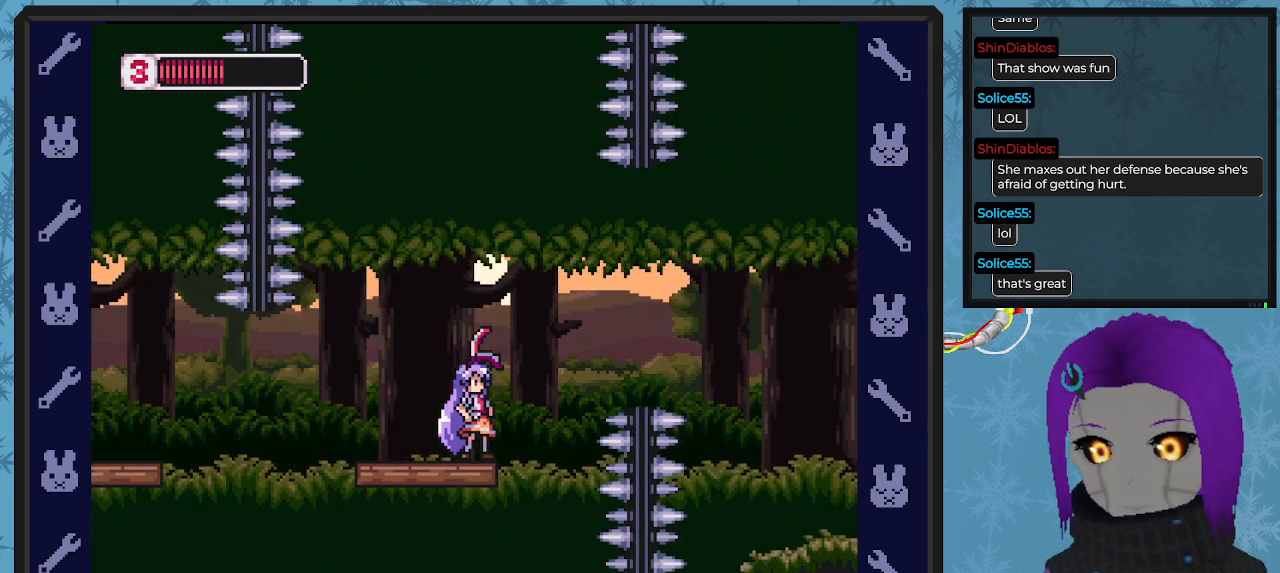
{"buttons": [], "left_stick": "center", "events": []}
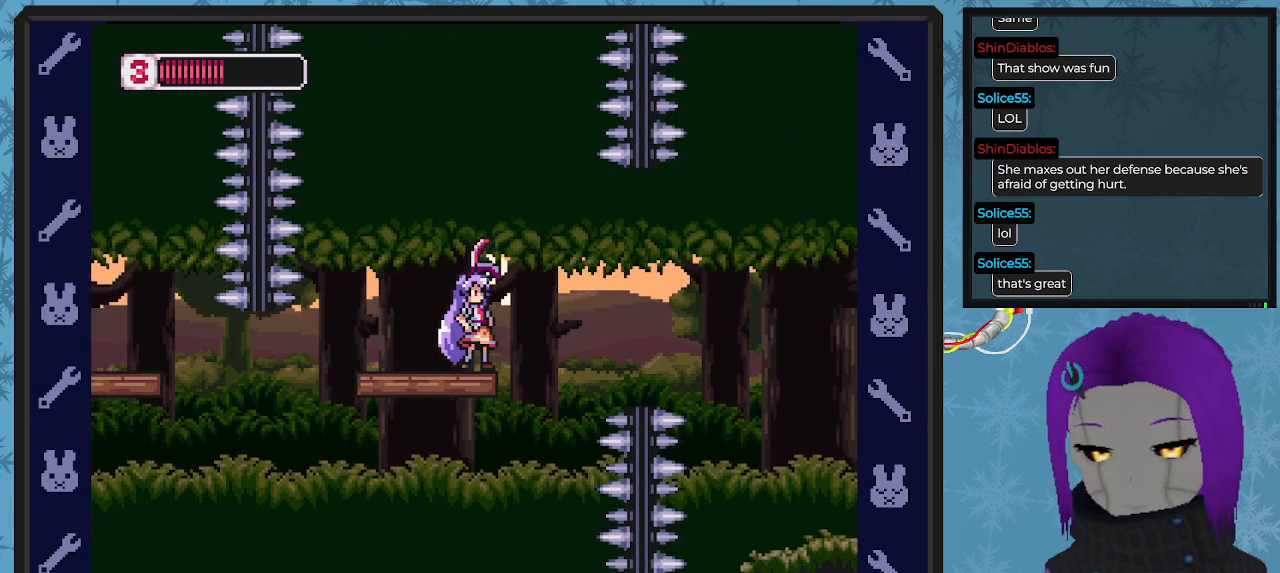
{"buttons": [], "left_stick": "center", "events": []}
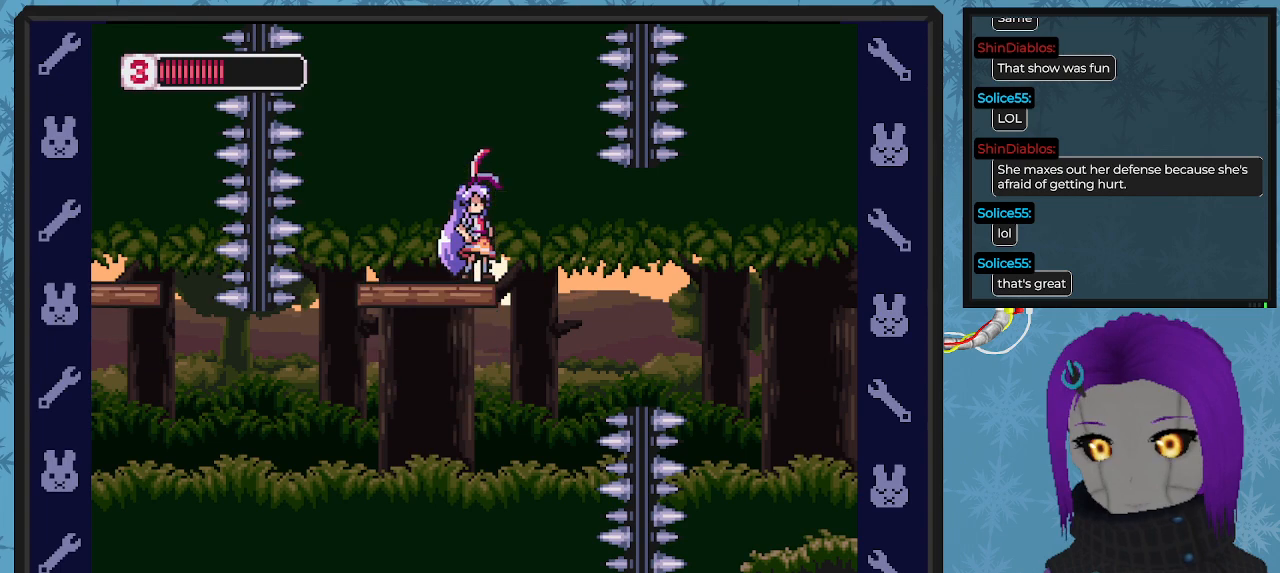
{"buttons": [], "left_stick": "center", "events": []}
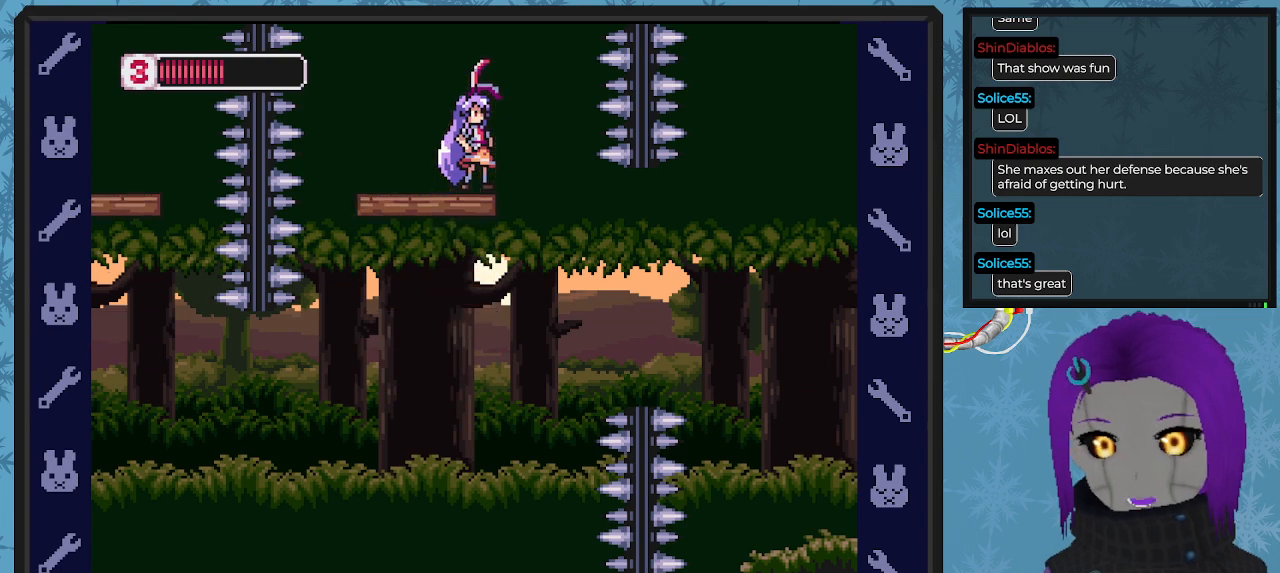
{"buttons": [], "left_stick": "center", "events": []}
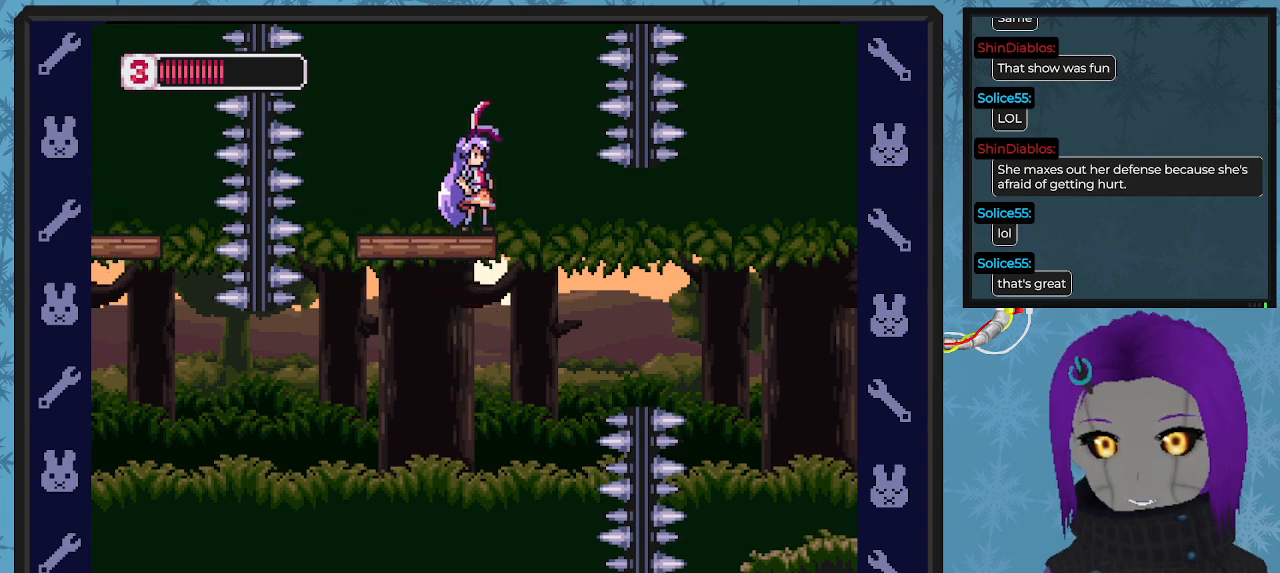
{"buttons": [], "left_stick": "center", "events": []}
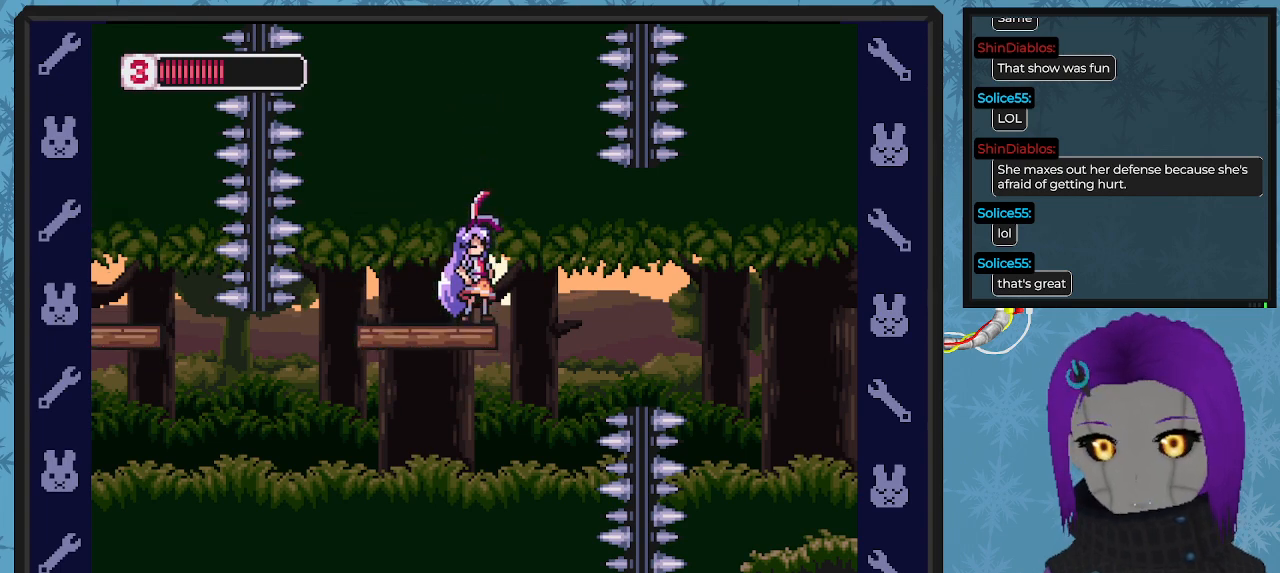
{"buttons": [], "left_stick": "center", "events": []}